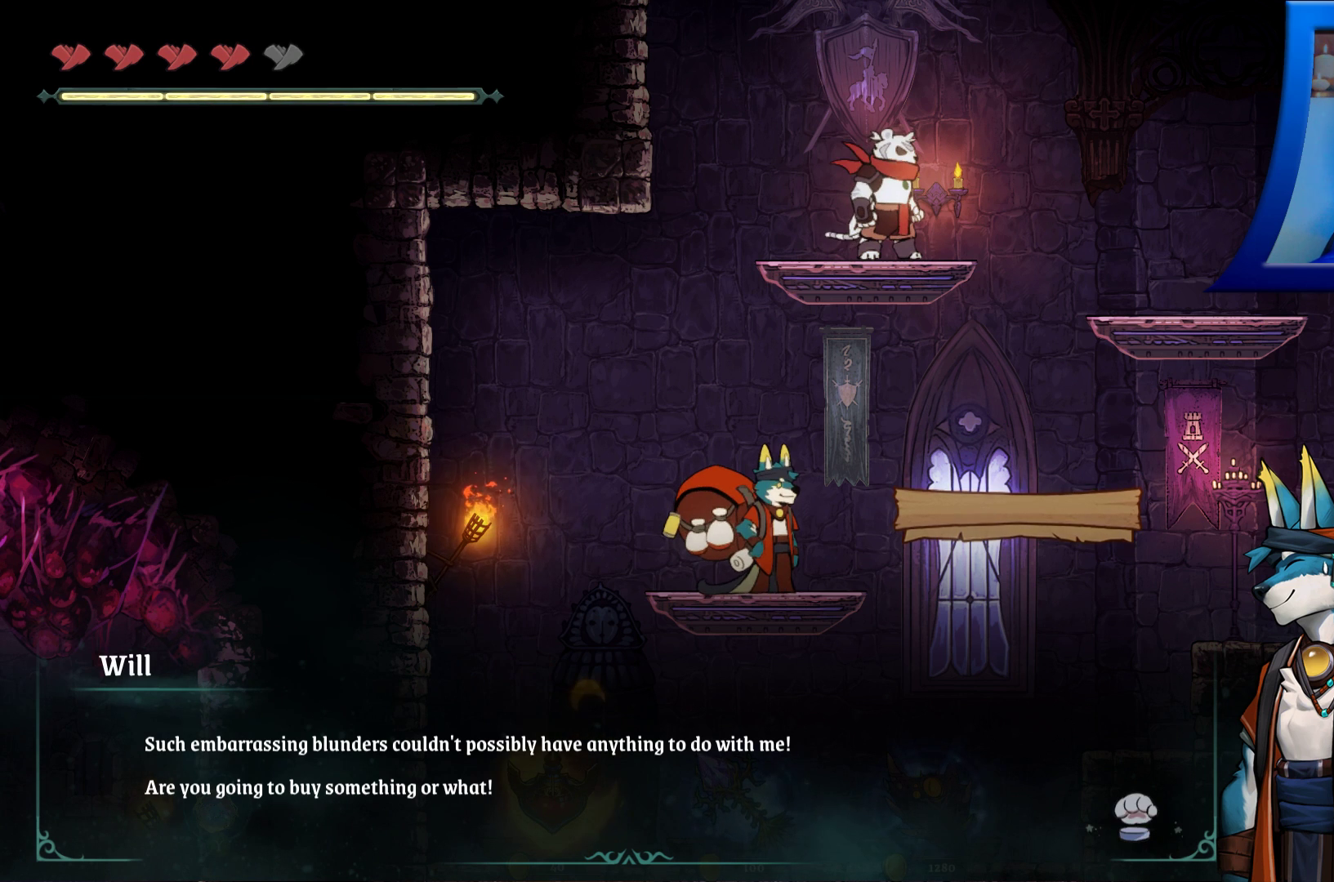
Gameplay with a controller (Xbox layout); each line is a JSON object with the inputs held at the frame after it. "events" lists button and stick changes between this image and that frame as [ms after this image, input, new state], when the widget could be followed in between.
{"buttons": [], "left_stick": "center", "right_stick": "center", "events": [[317, "A", "down"], [417, "A", "up"]]}
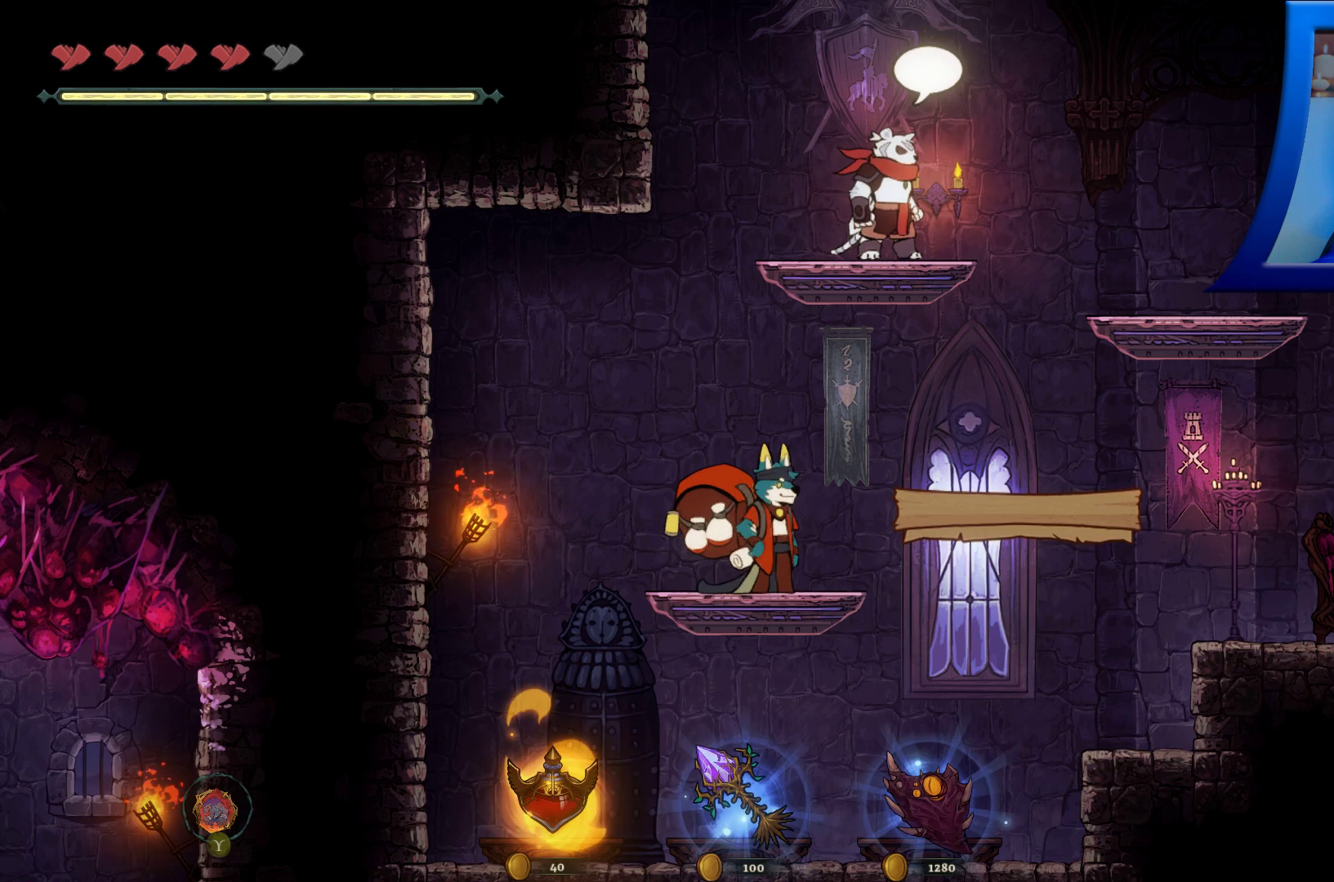
{"buttons": [], "left_stick": "down", "right_stick": "center", "events": [[467, "left_stick", "down"]]}
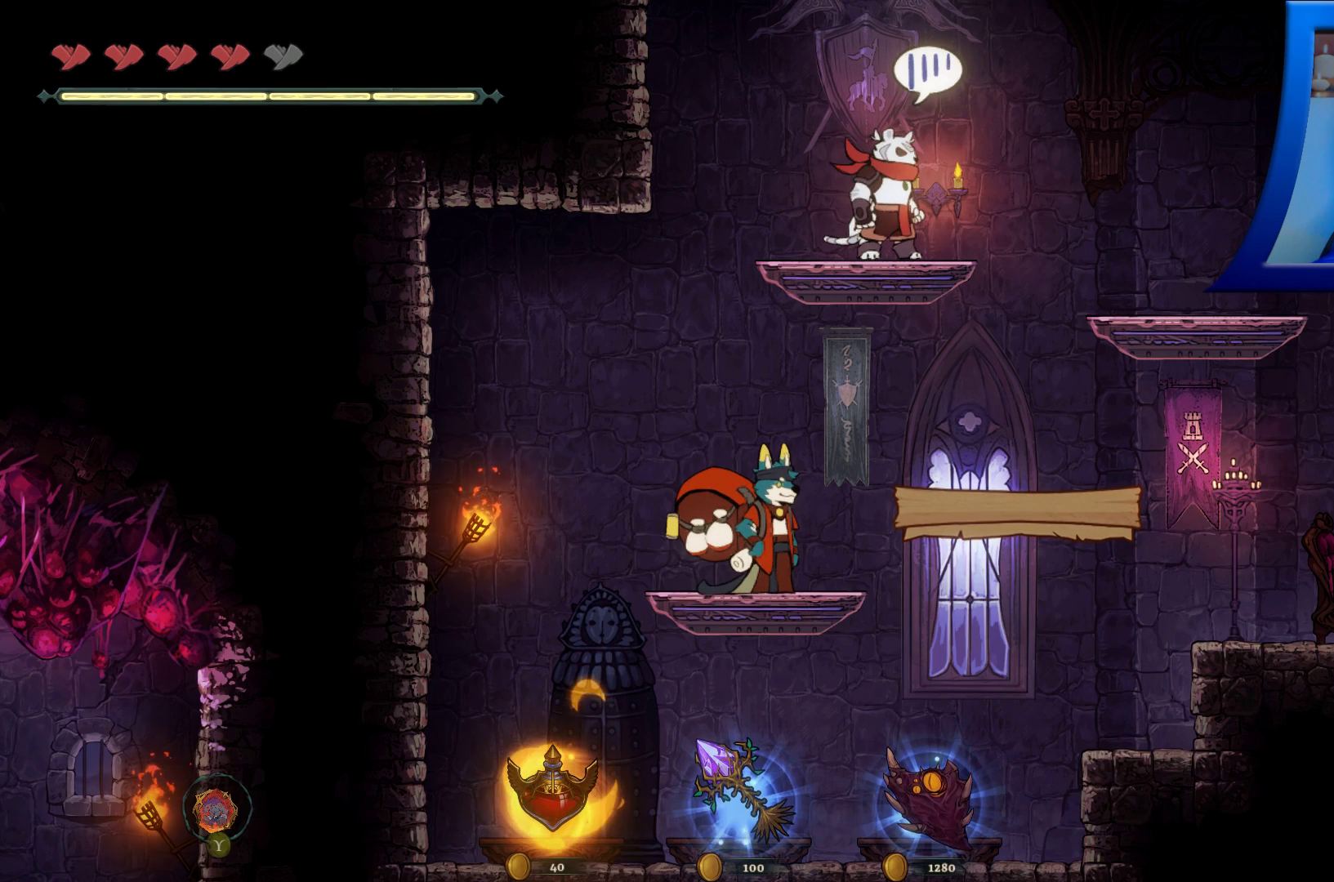
{"buttons": [], "left_stick": "down-right", "right_stick": "center", "events": [[267, "A", "down"], [417, "A", "up"], [433, "left_stick", "down-right"]]}
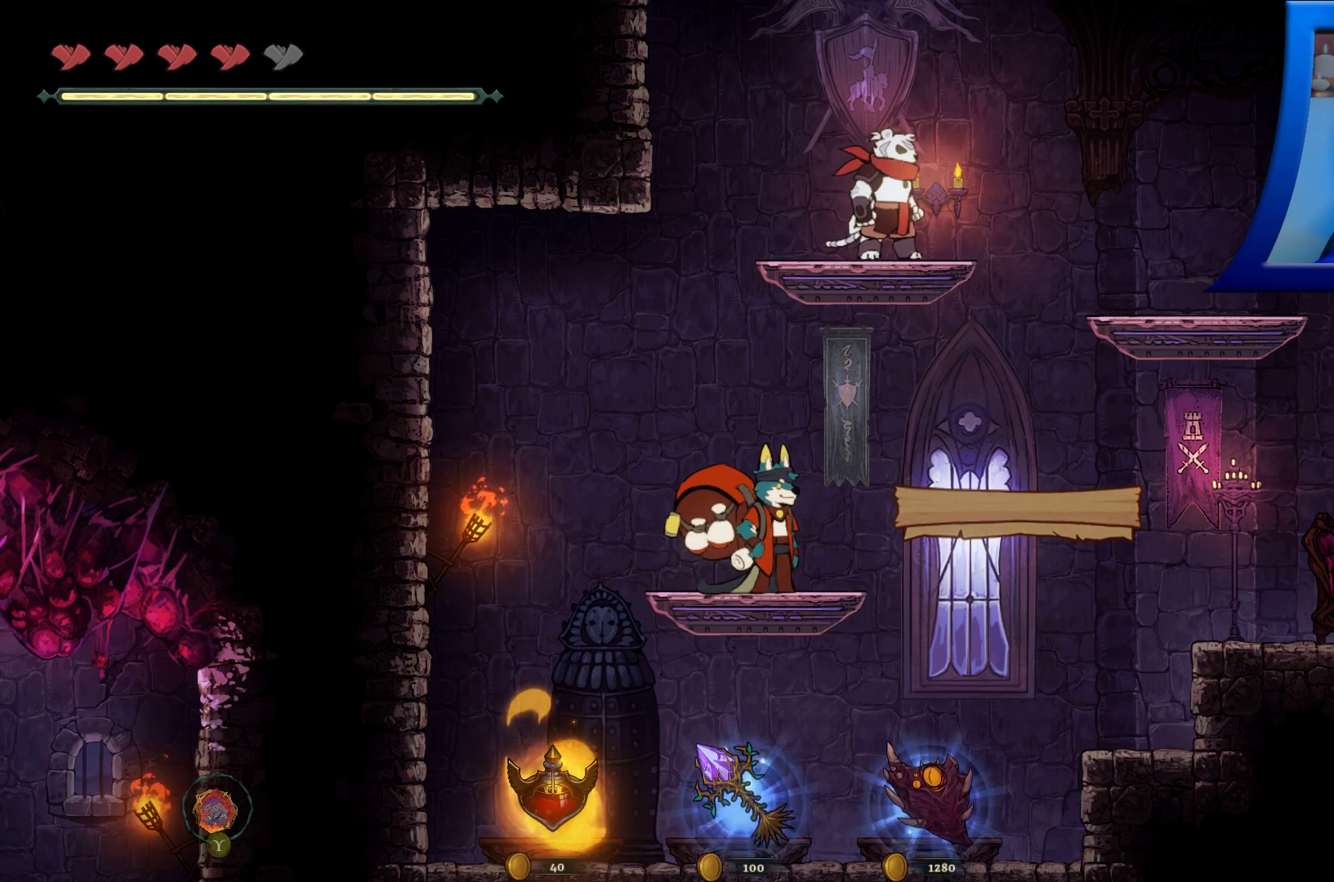
{"buttons": [], "left_stick": "center", "right_stick": "center", "events": [[183, "left_stick", "center"]]}